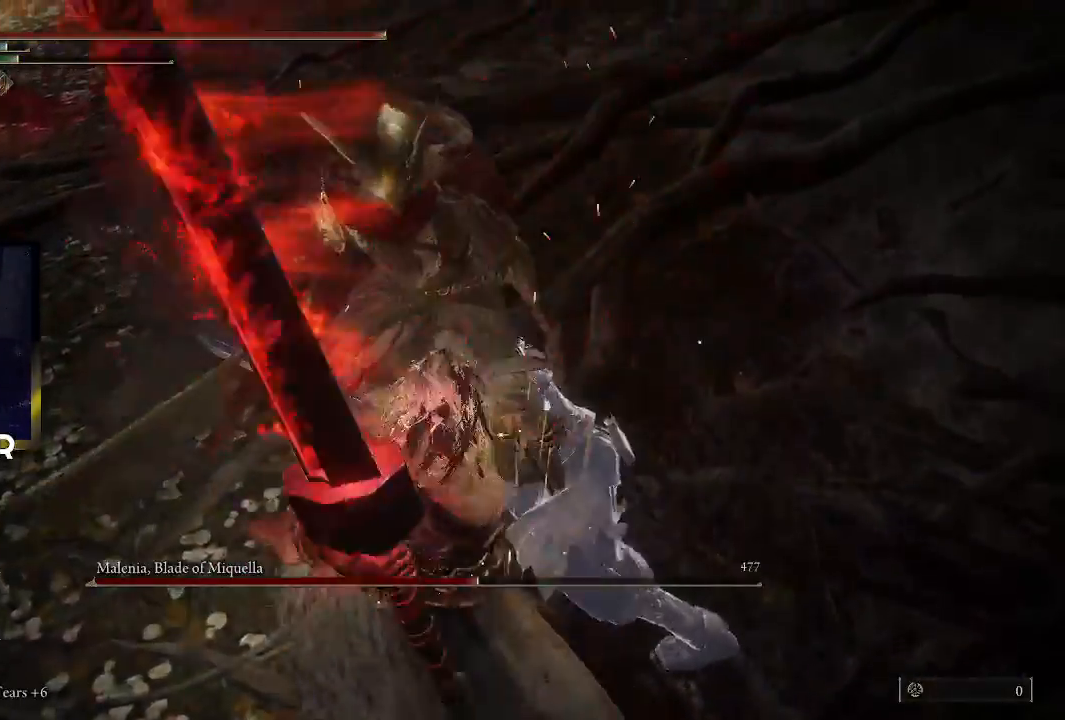
Gameplay with a controller (PlayStation layout); each line is a JSON object with the inputs held at the frame after it. "events" lists button and stick changes between this image and that frame as [ms after this image, input, new state], when the widget could be followed in between.
{"buttons": [], "left_stick": "center", "right_stick": "center", "events": []}
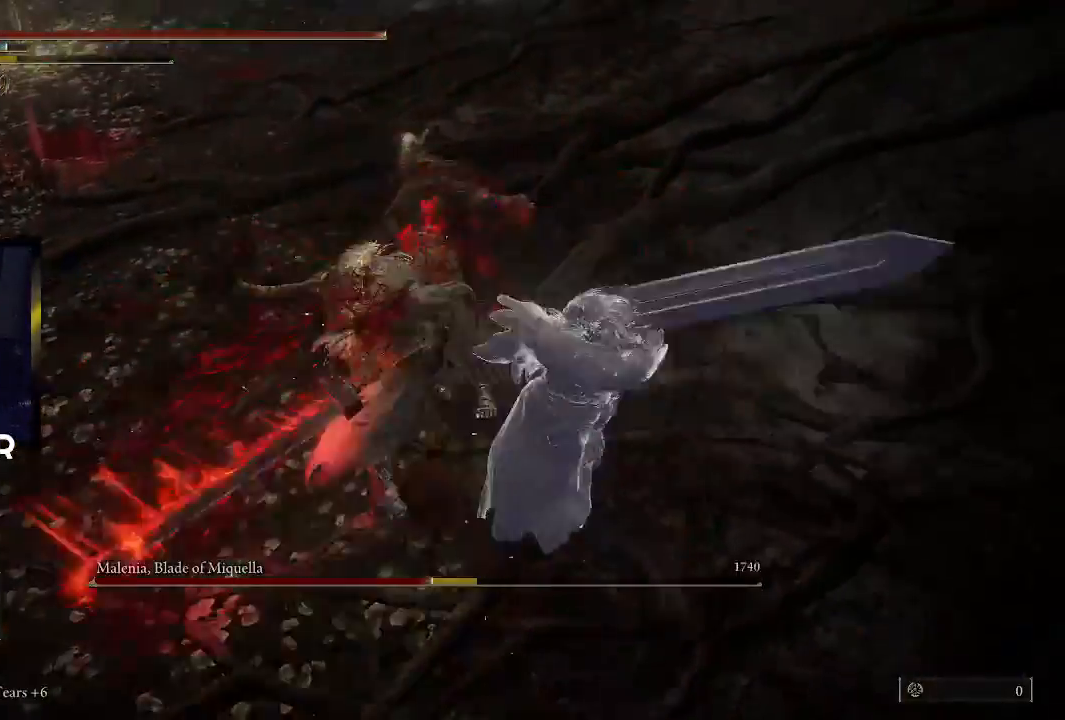
{"buttons": [], "left_stick": "down-left", "right_stick": "center", "events": [[400, "left_stick", "down-left"]]}
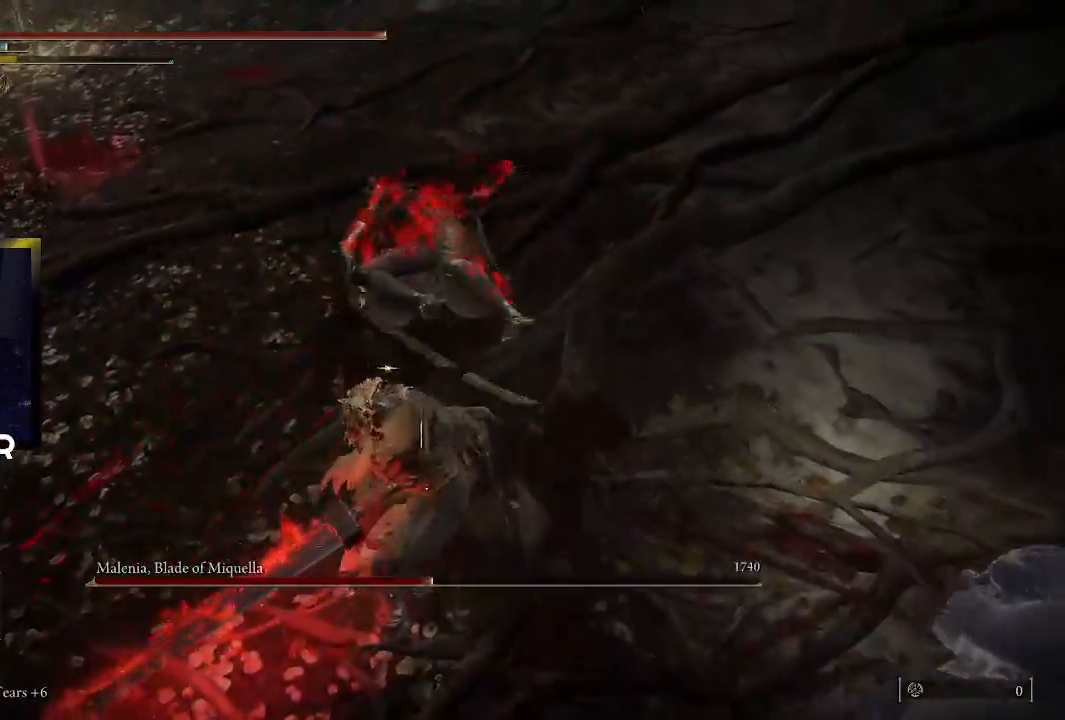
{"buttons": [], "left_stick": "down-left", "right_stick": "center", "events": [[233, "R3", "down"], [400, "R3", "up"]]}
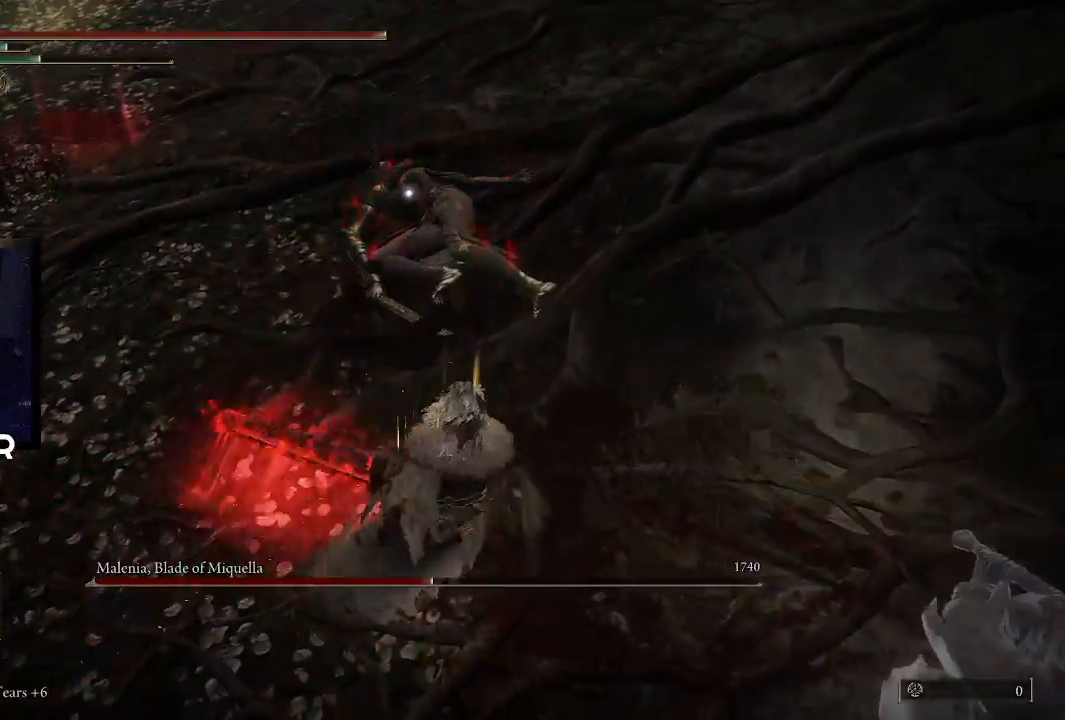
{"buttons": [], "left_stick": "down-left", "right_stick": "center", "events": []}
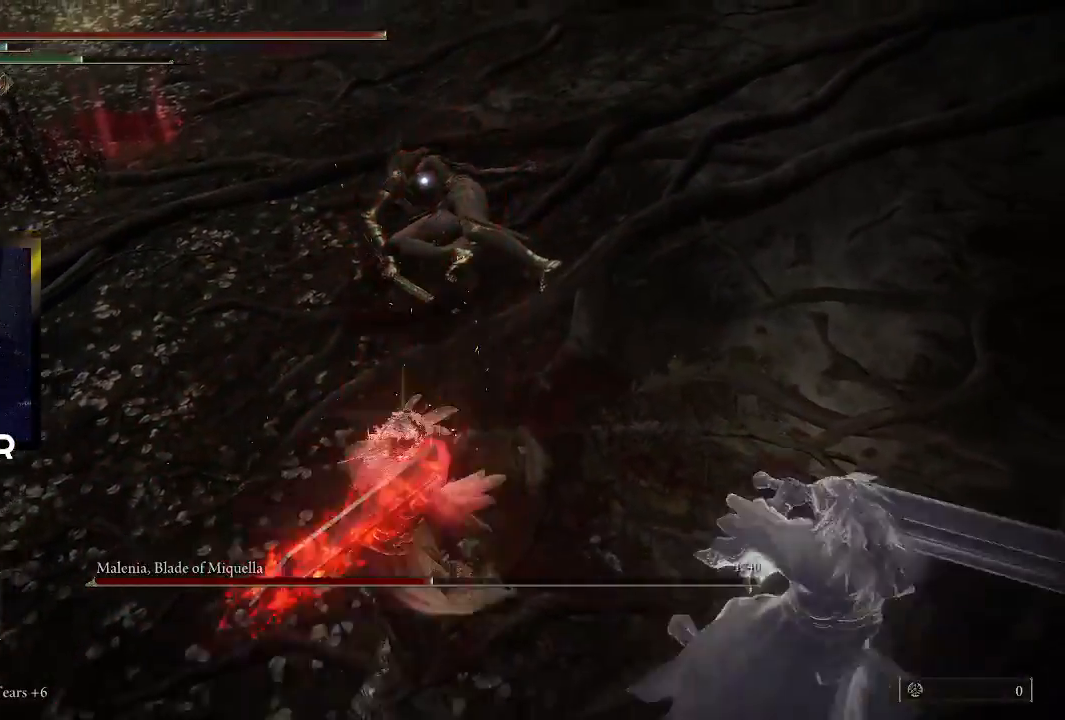
{"buttons": [], "left_stick": "up-left", "right_stick": "center", "events": [[167, "left_stick", "left"], [400, "left_stick", "up-left"]]}
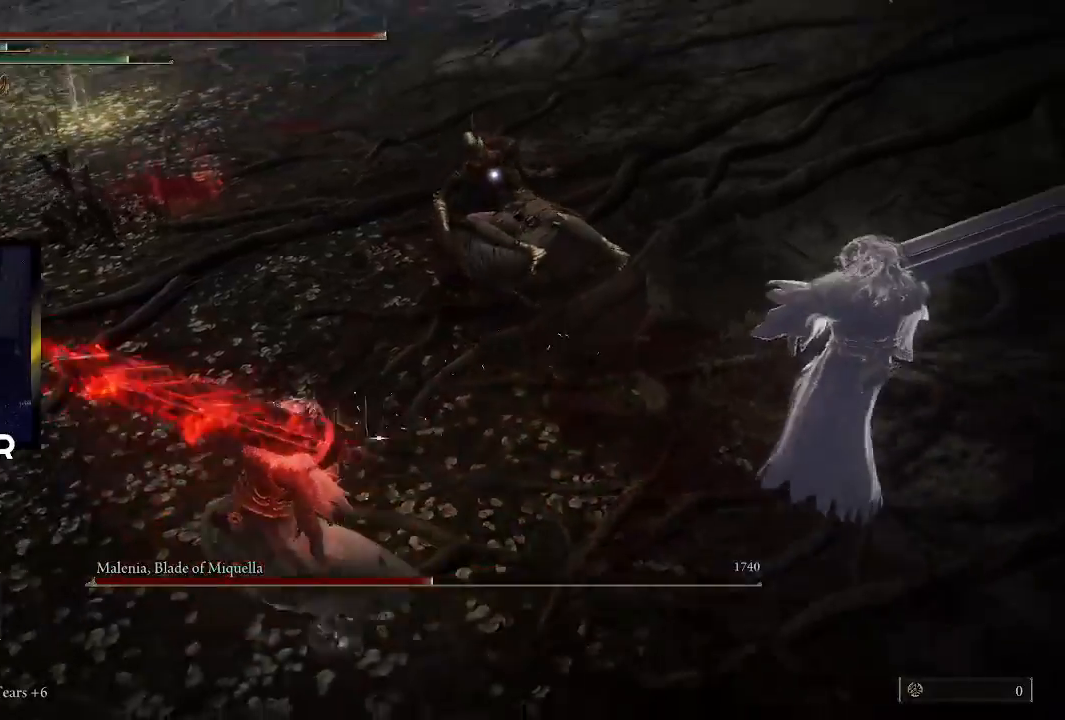
{"buttons": [], "left_stick": "up-left", "right_stick": "center", "events": []}
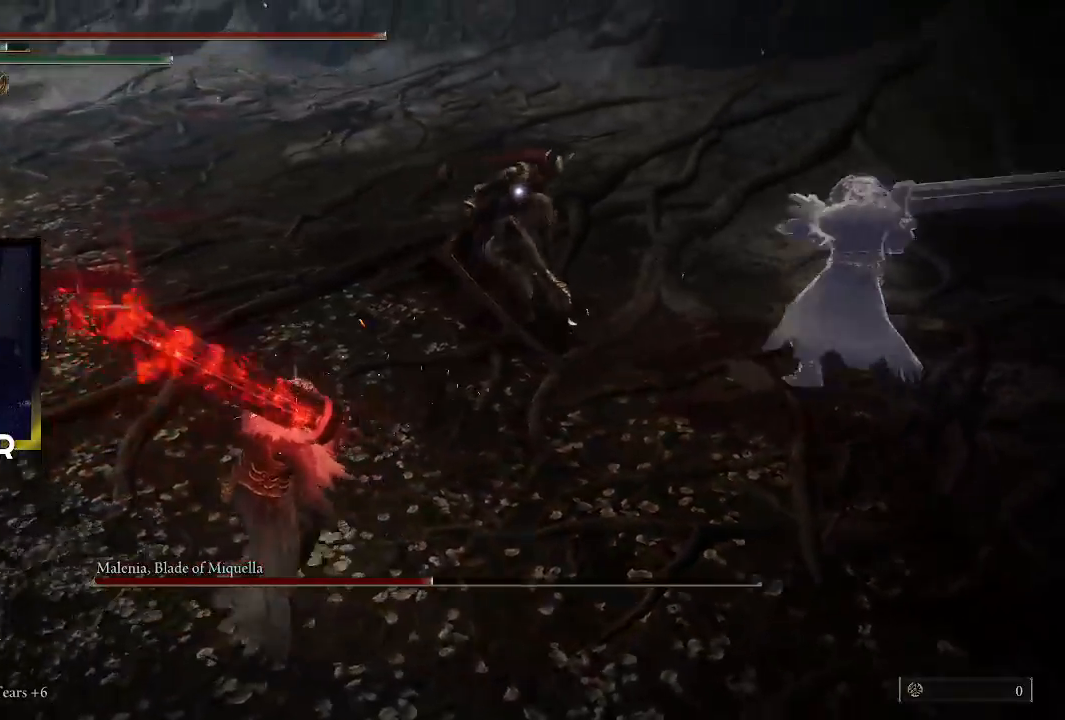
{"buttons": ["R1"], "left_stick": "up", "right_stick": "center", "events": [[200, "left_stick", "up"], [300, "L3", "down"], [400, "R1", "down"], [467, "L3", "up"]]}
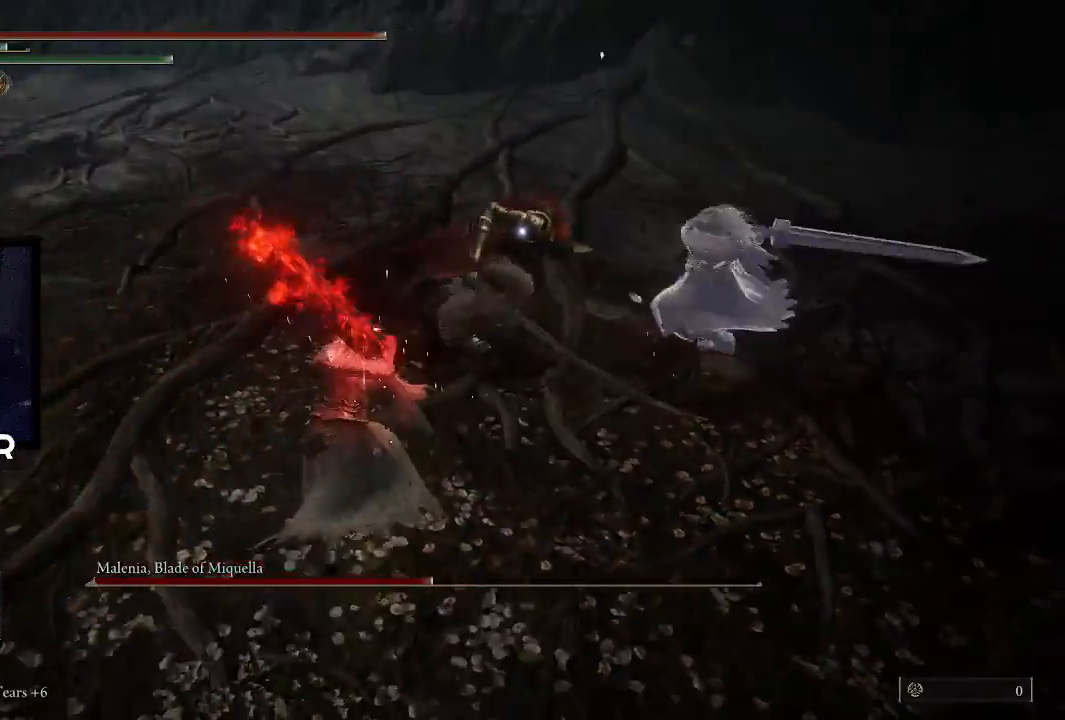
{"buttons": [], "left_stick": "up-left", "right_stick": "center", "events": [[33, "R1", "up"], [100, "R1", "down"], [233, "R1", "up"], [300, "R1", "down"], [433, "R1", "up"], [500, "left_stick", "up-left"]]}
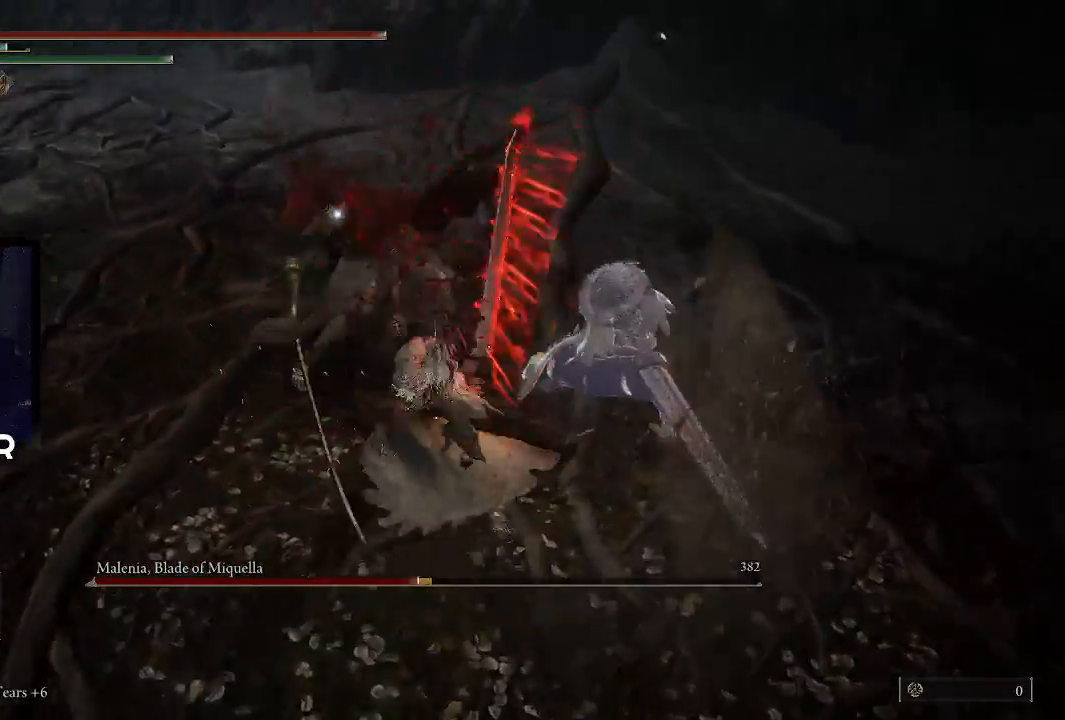
{"buttons": [], "left_stick": "center", "right_stick": "center", "events": [[200, "left_stick", "center"], [333, "R1", "down"], [467, "R1", "up"]]}
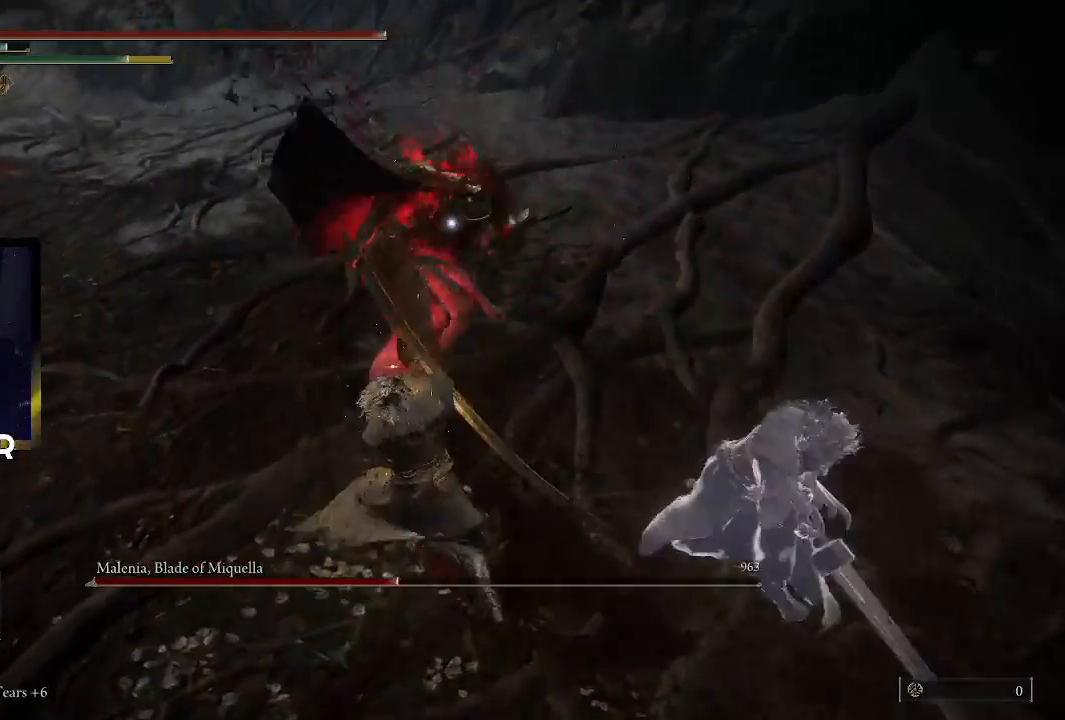
{"buttons": [], "left_stick": "center", "right_stick": "center", "events": [[33, "R1", "down"], [133, "R1", "up"], [200, "R1", "down"], [333, "R1", "up"], [400, "R1", "down"], [500, "R1", "up"]]}
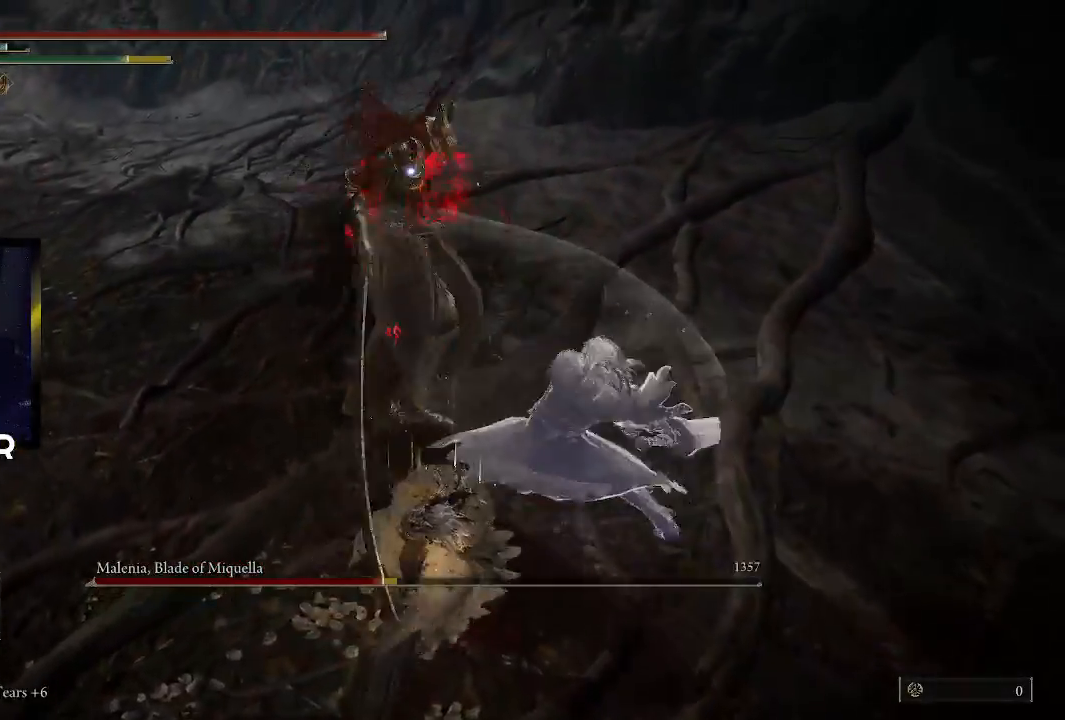
{"buttons": [], "left_stick": "center", "right_stick": "center", "events": []}
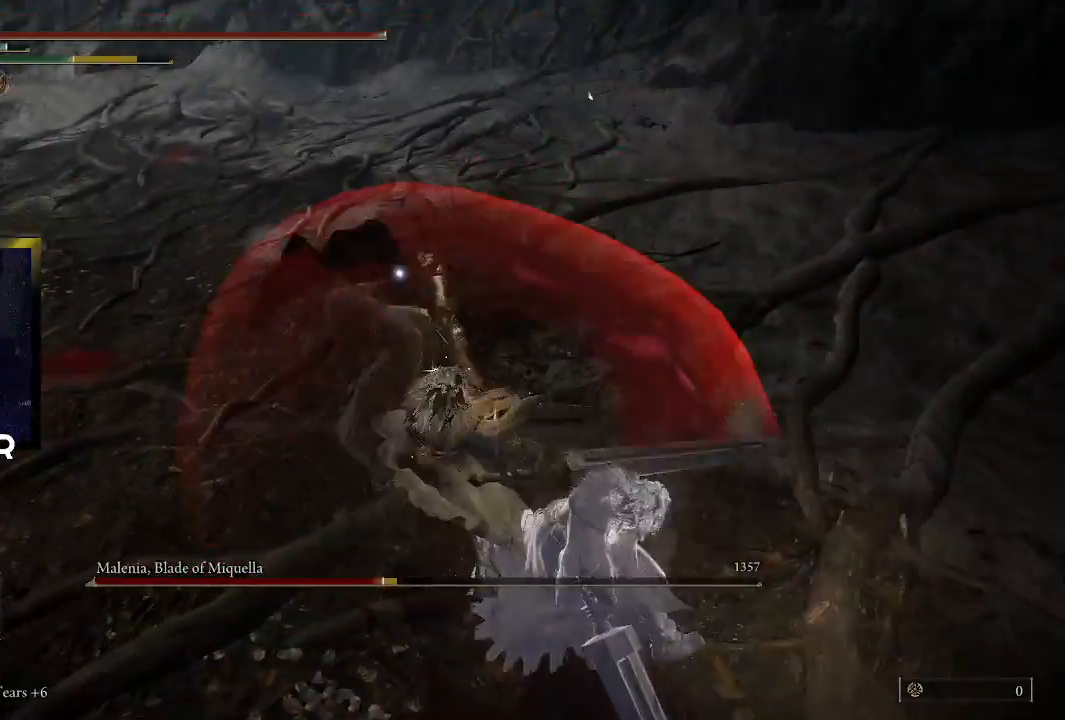
{"buttons": [], "left_stick": "center", "right_stick": "center", "events": []}
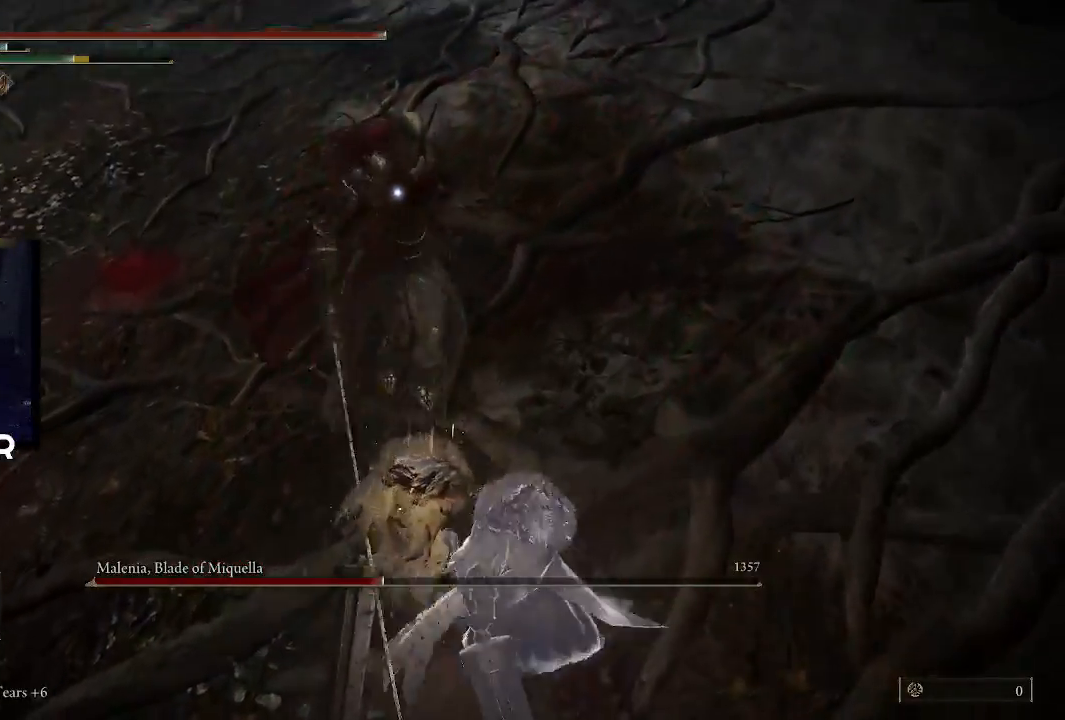
{"buttons": ["CIRCLE"], "left_stick": "down-left", "right_stick": "center", "events": [[100, "left_stick", "down-left"], [267, "CIRCLE", "down"], [400, "CIRCLE", "up"], [467, "CIRCLE", "down"]]}
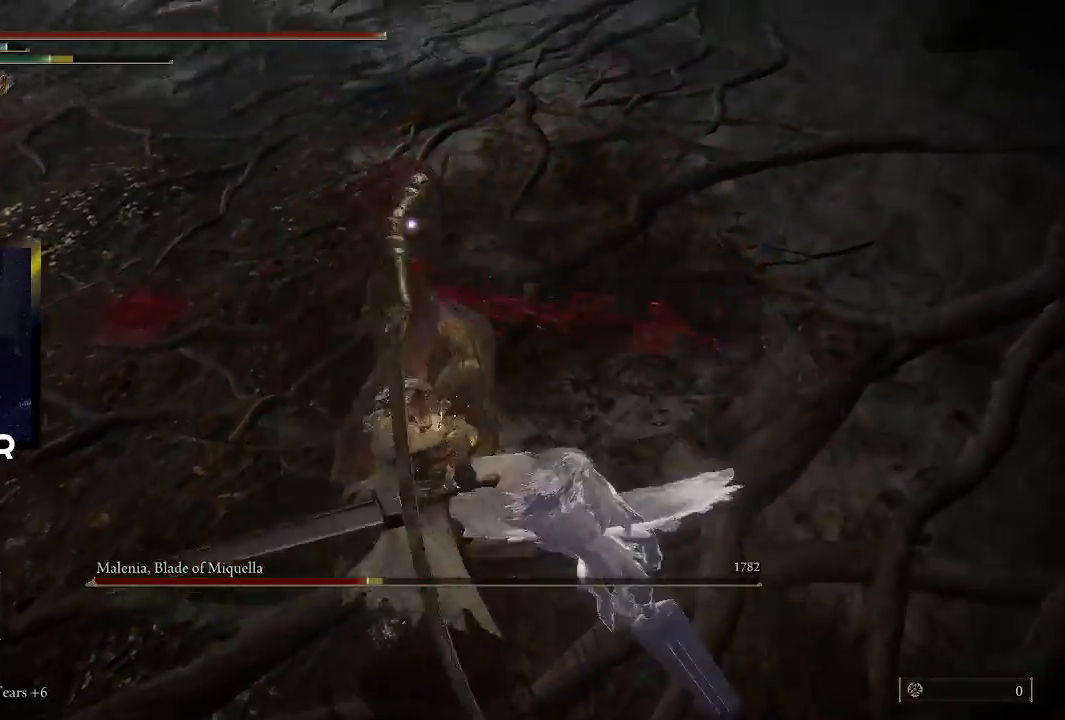
{"buttons": [], "left_stick": "down-left", "right_stick": "center", "events": [[100, "CIRCLE", "up"]]}
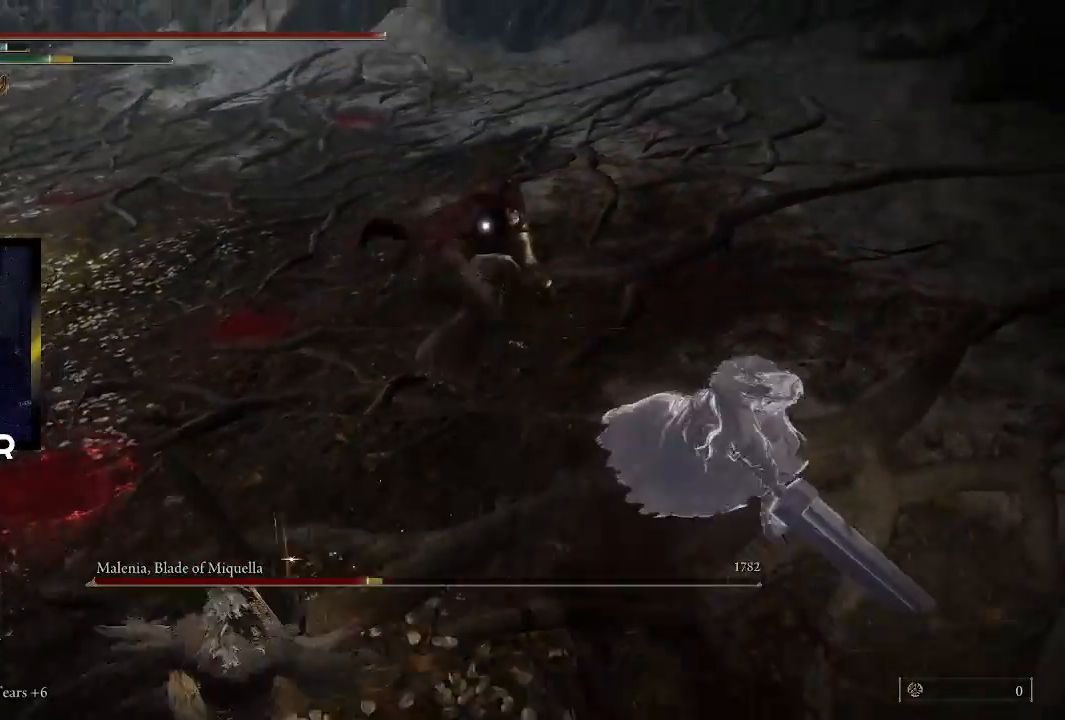
{"buttons": ["TRIANGLE", "R1"], "left_stick": "down-left", "right_stick": "center", "events": [[400, "TRIANGLE", "down"], [433, "R1", "down"]]}
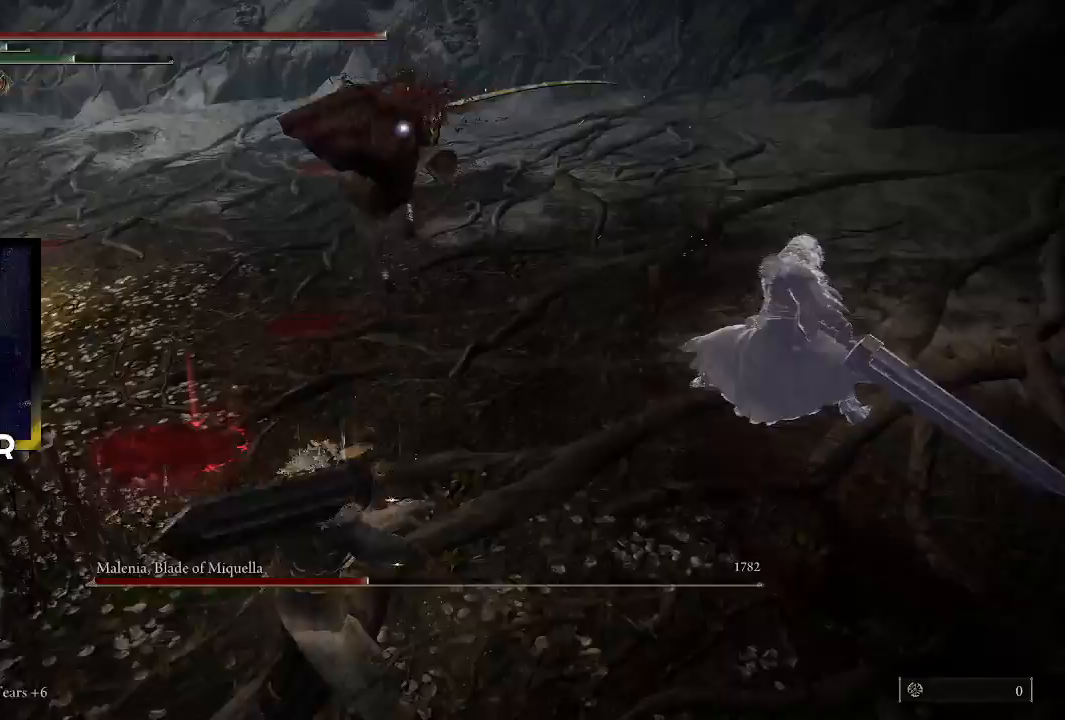
{"buttons": [], "left_stick": "down-left", "right_stick": "center", "events": [[267, "R1", "up"], [300, "TRIANGLE", "up"]]}
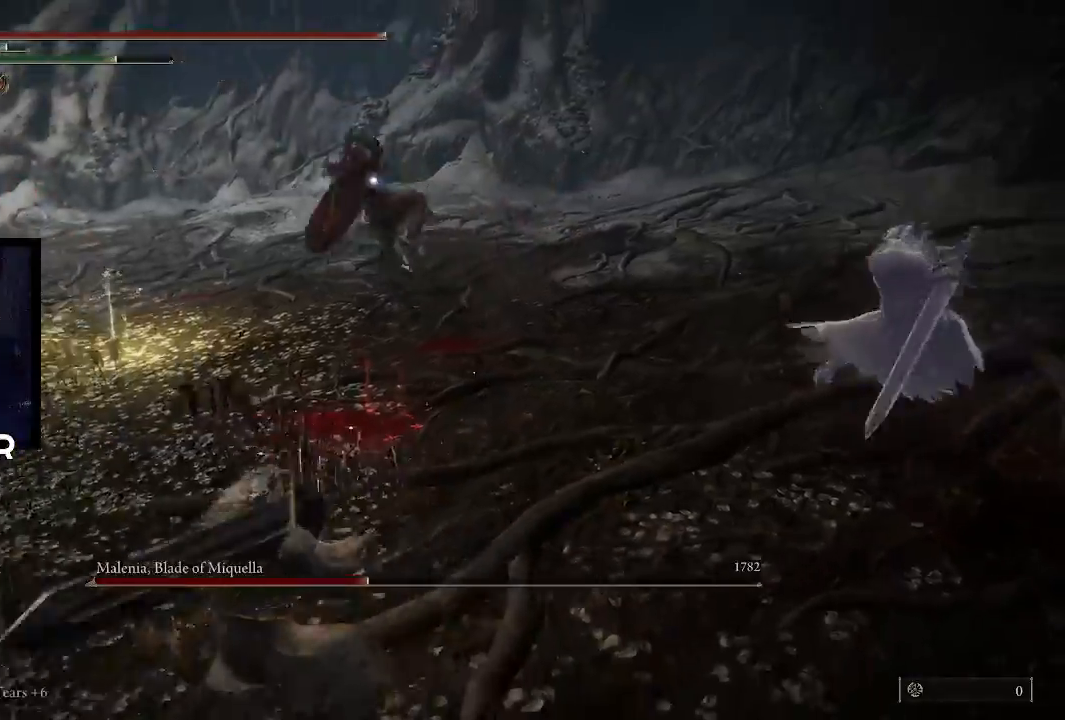
{"buttons": [], "left_stick": "down-left", "right_stick": "center", "events": [[33, "L1", "down"], [133, "L1", "up"], [200, "L1", "down"], [300, "L1", "up"]]}
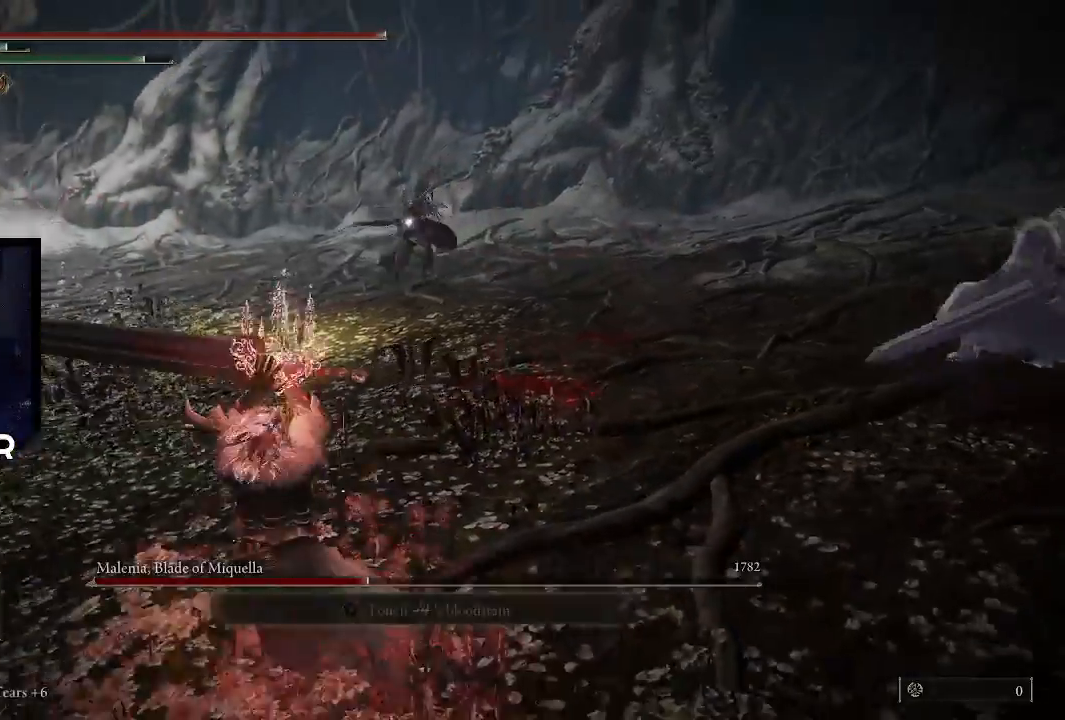
{"buttons": [], "left_stick": "left", "right_stick": "center", "events": [[33, "left_stick", "left"]]}
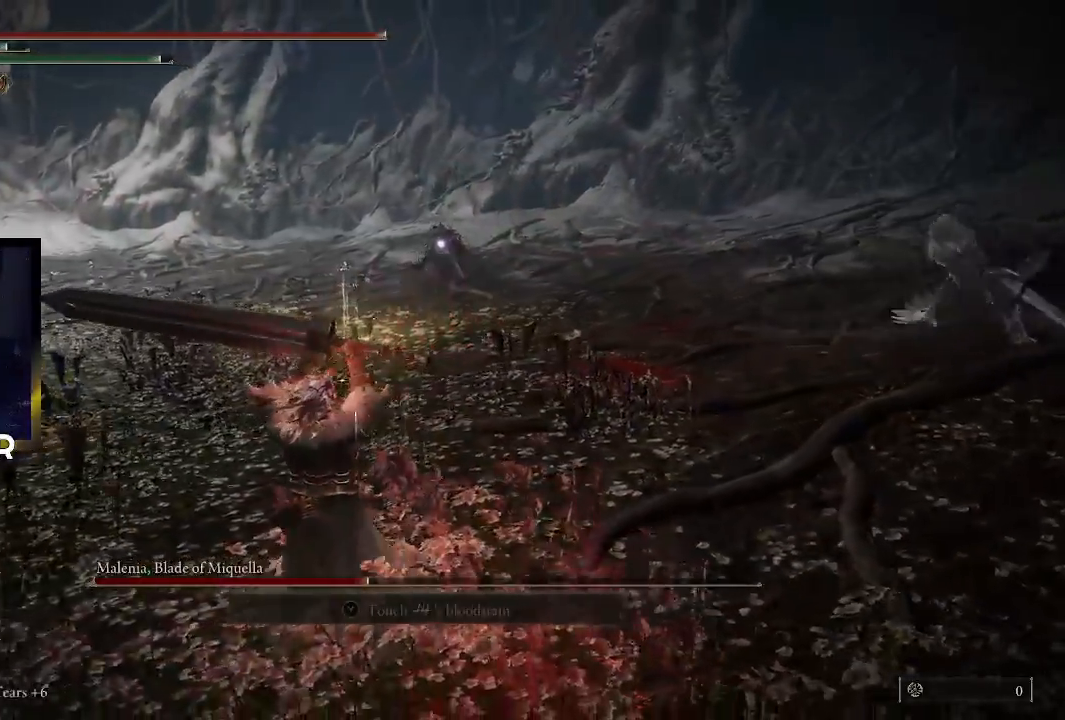
{"buttons": [], "left_stick": "up-left", "right_stick": "center", "events": [[333, "left_stick", "up-left"]]}
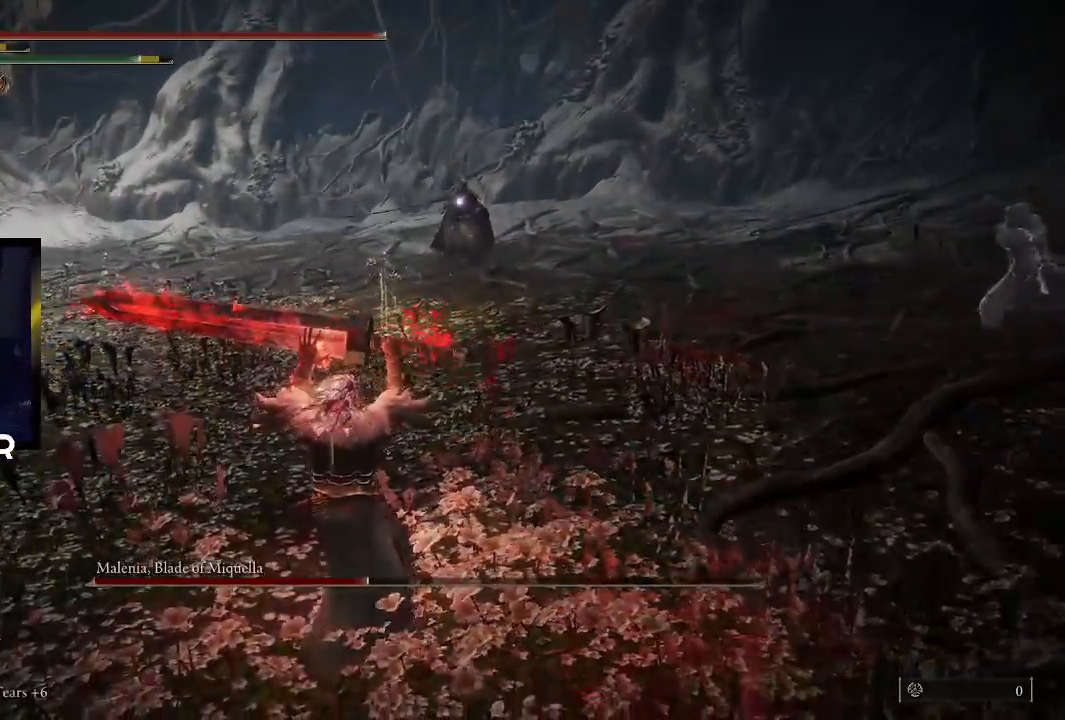
{"buttons": ["TRIANGLE"], "left_stick": "up-left", "right_stick": "center", "events": [[467, "TRIANGLE", "down"]]}
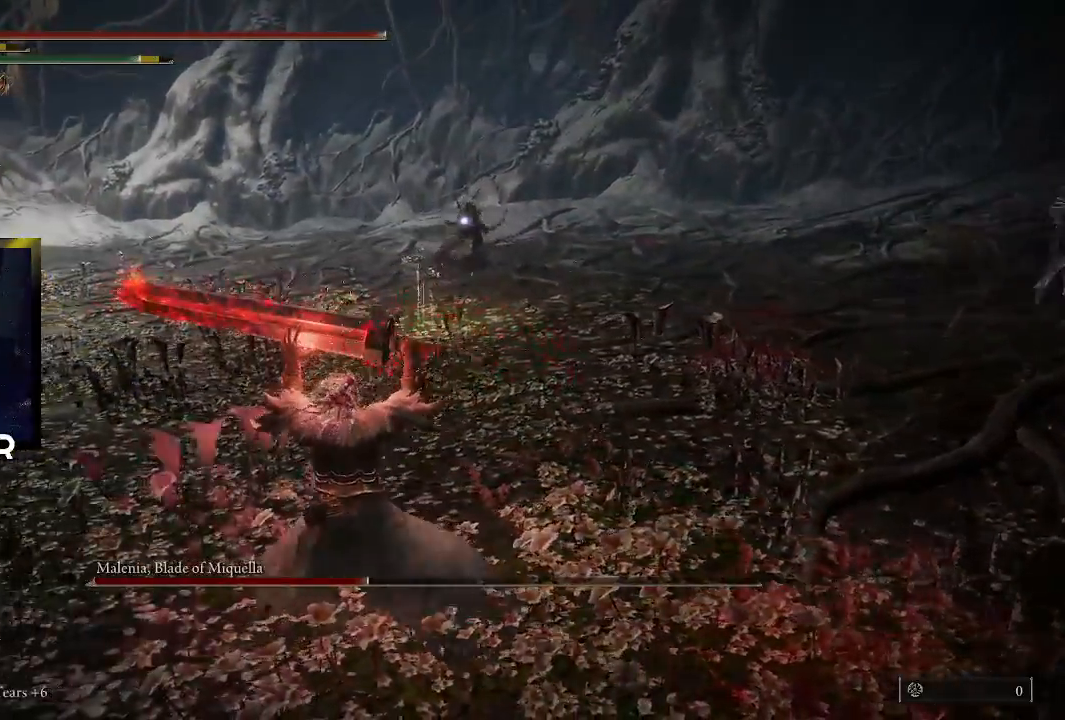
{"buttons": ["TRIANGLE", "R1"], "left_stick": "up-left", "right_stick": "center", "events": [[400, "R1", "down"]]}
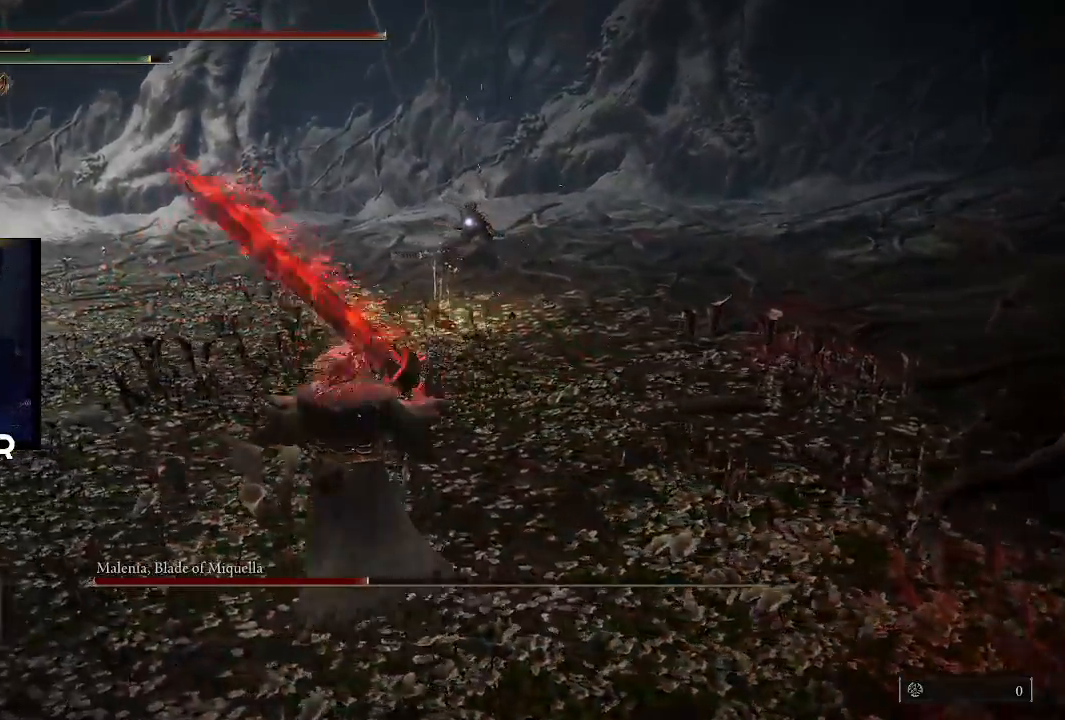
{"buttons": [], "left_stick": "up", "right_stick": "center", "events": [[133, "R1", "up"], [167, "TRIANGLE", "up"], [267, "left_stick", "up"]]}
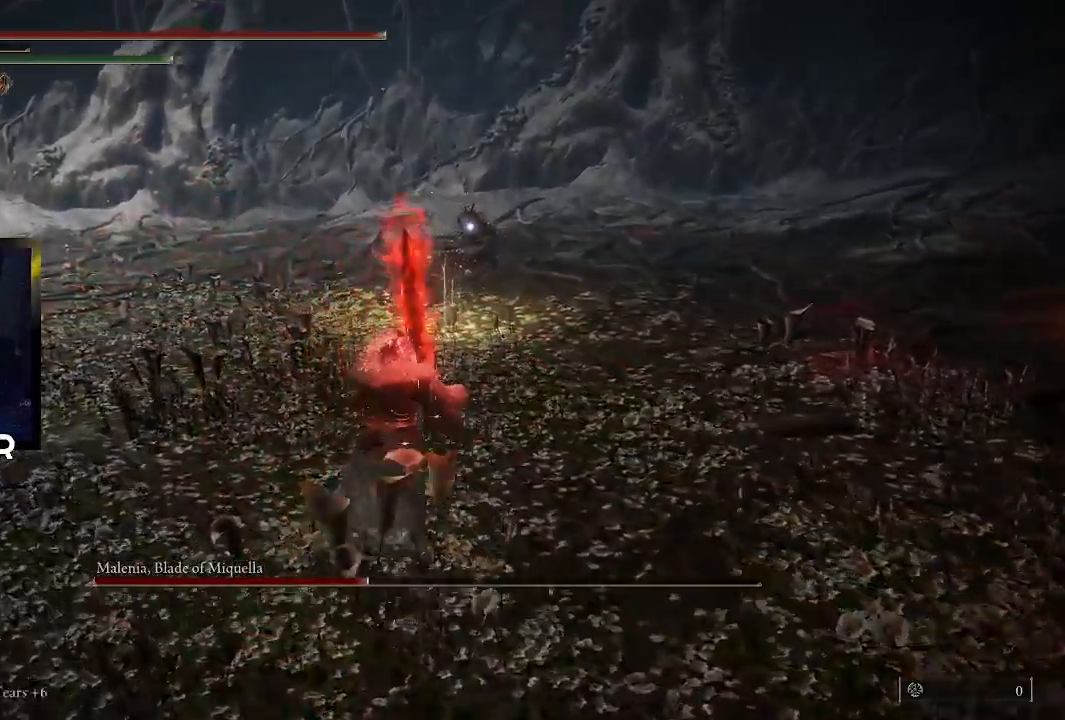
{"buttons": [], "left_stick": "up", "right_stick": "center", "events": []}
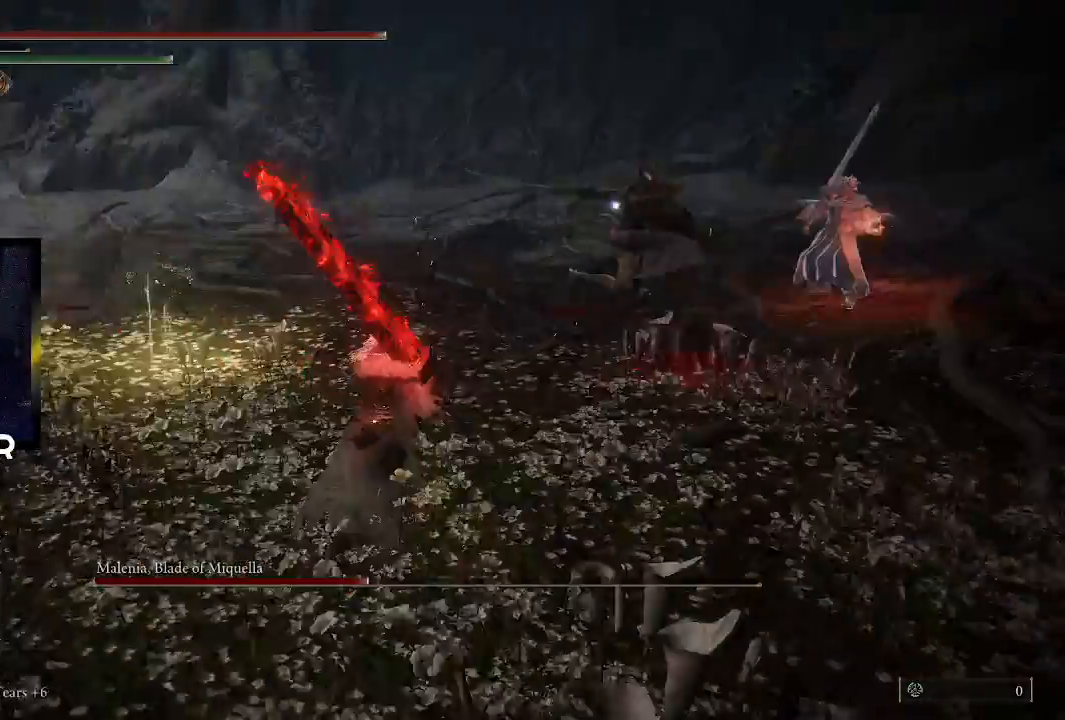
{"buttons": [], "left_stick": "up", "right_stick": "center", "events": []}
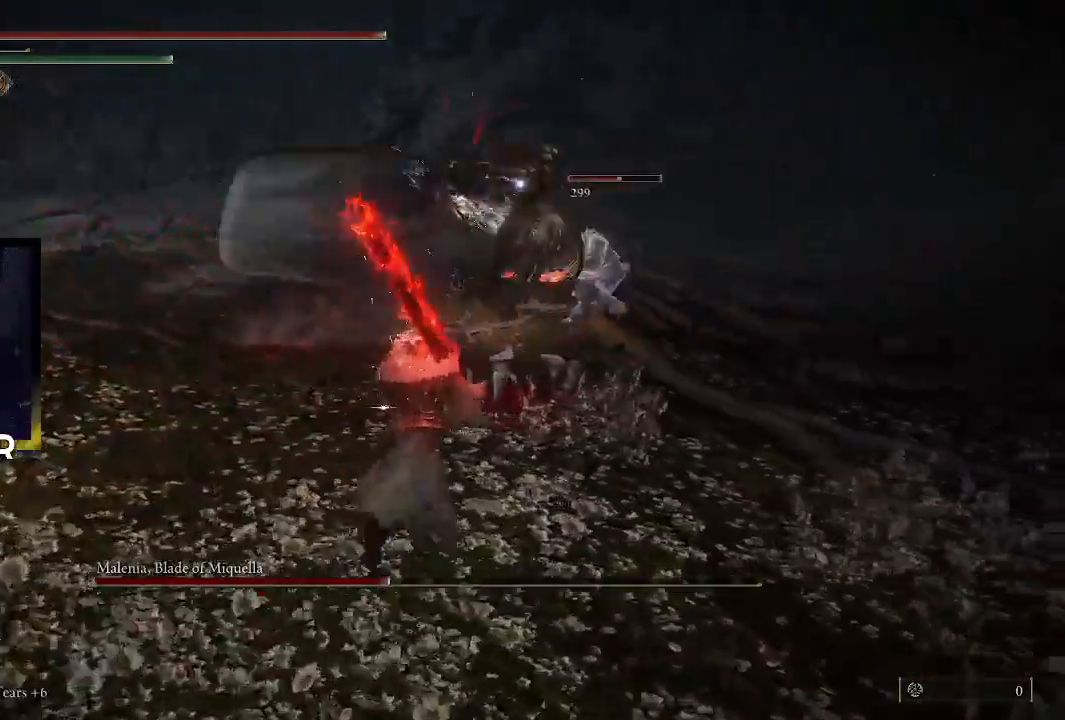
{"buttons": [], "left_stick": "up", "right_stick": "center", "events": []}
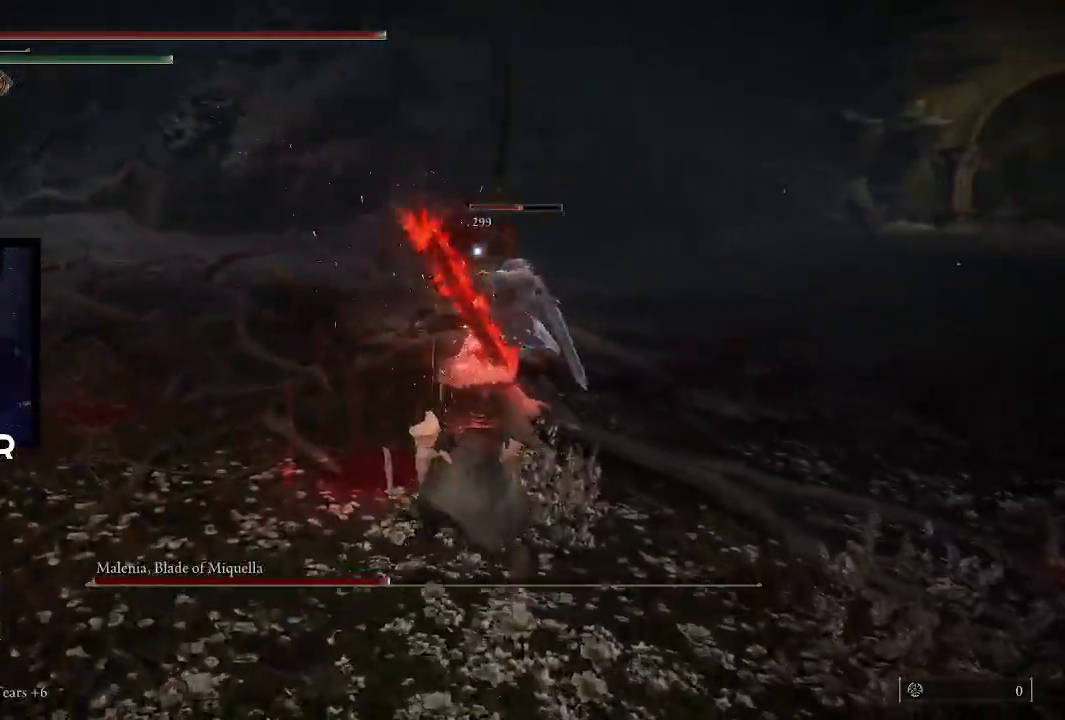
{"buttons": ["R1"], "left_stick": "up", "right_stick": "center", "events": [[33, "L3", "down"], [200, "L3", "up"], [433, "R1", "down"]]}
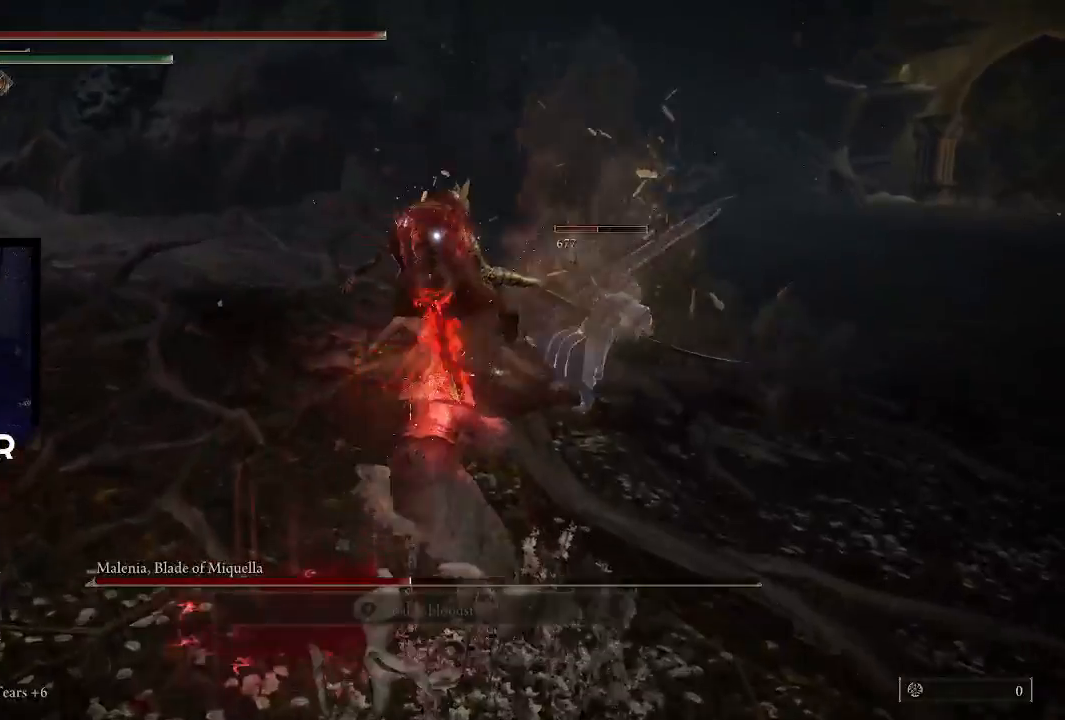
{"buttons": [], "left_stick": "up", "right_stick": "center", "events": [[67, "R1", "up"], [133, "R1", "down"], [200, "right_stick", "up-left"], [267, "R1", "up"], [367, "right_stick", "center"]]}
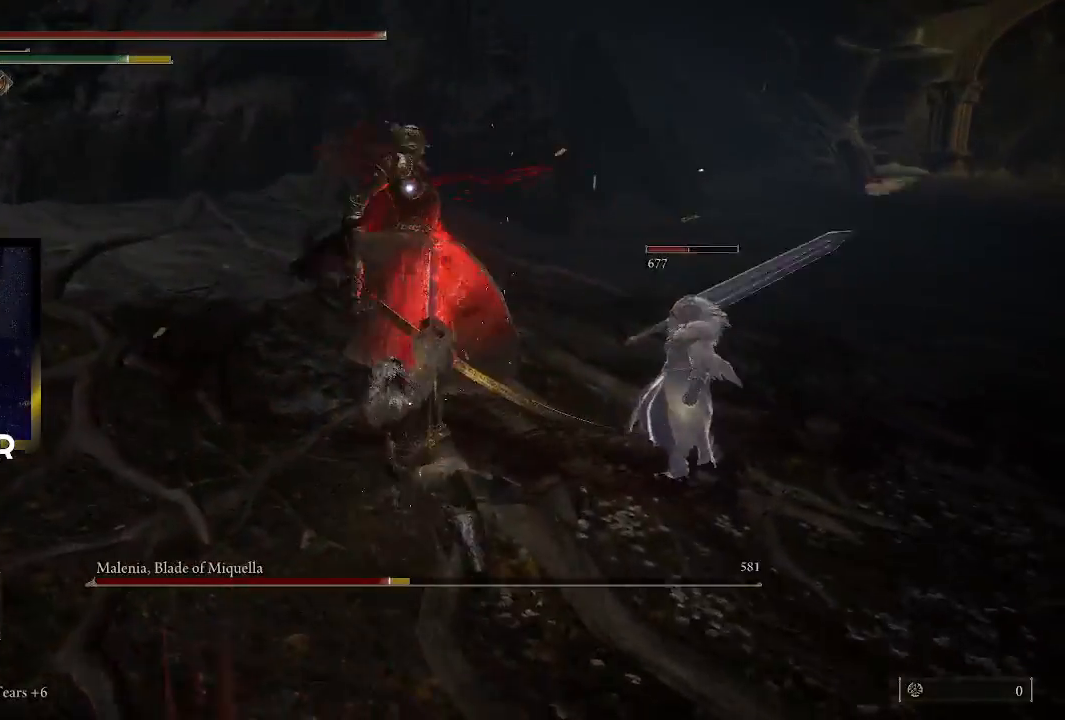
{"buttons": ["R1"], "left_stick": "up", "right_stick": "up-left", "events": [[67, "R1", "down"], [200, "R1", "up"], [267, "R1", "down"], [300, "right_stick", "up"], [400, "R1", "up"], [400, "right_stick", "center"], [433, "R1", "down"], [500, "right_stick", "up-left"]]}
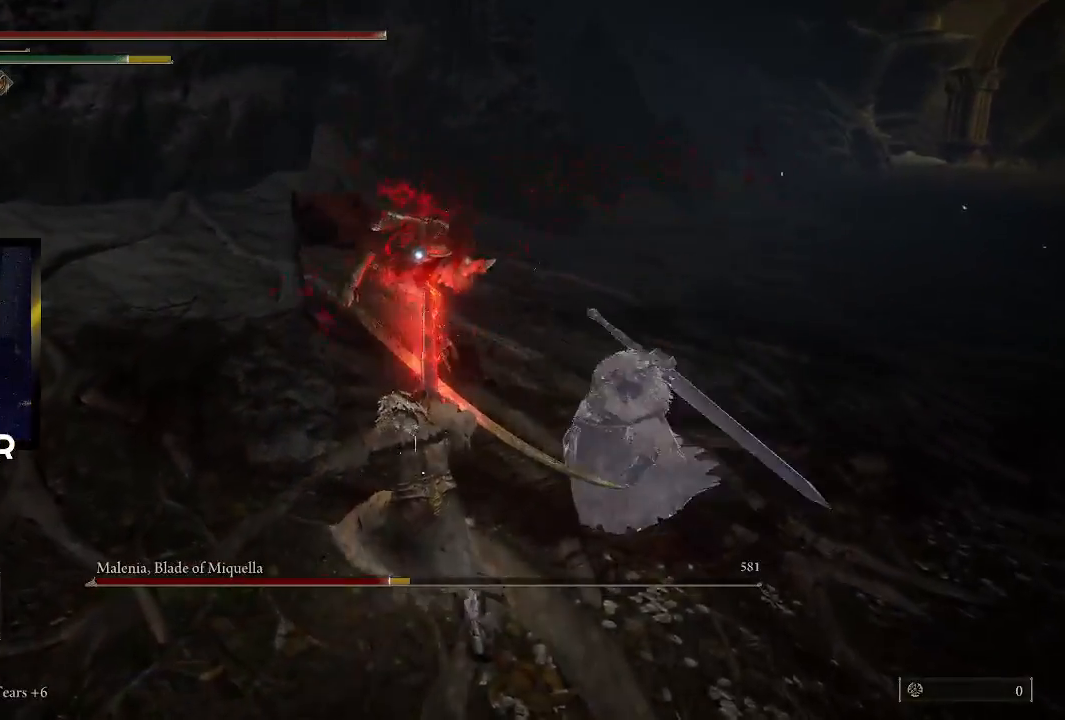
{"buttons": [], "left_stick": "up", "right_stick": "up-left", "events": [[67, "R1", "up"], [100, "right_stick", "center"], [133, "R1", "down"], [167, "right_stick", "up-left"], [267, "R1", "up"], [333, "R1", "down"], [467, "R1", "up"]]}
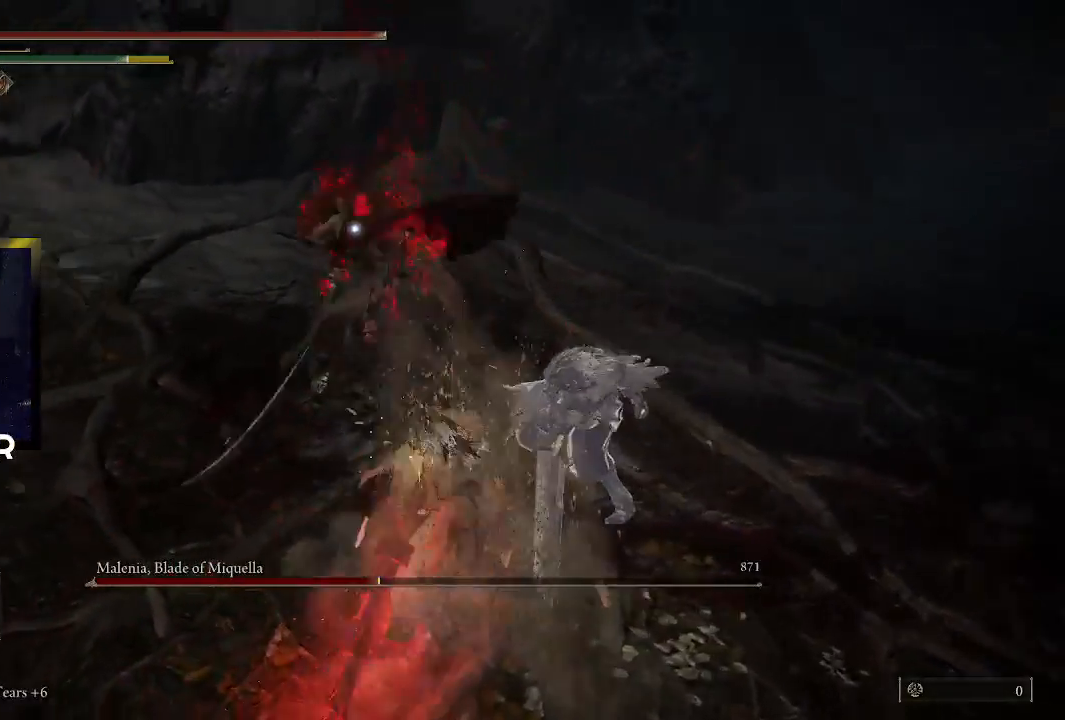
{"buttons": ["R1"], "left_stick": "up", "right_stick": "center", "events": [[33, "R1", "down"], [167, "R1", "up"], [267, "right_stick", "center"], [433, "R1", "down"]]}